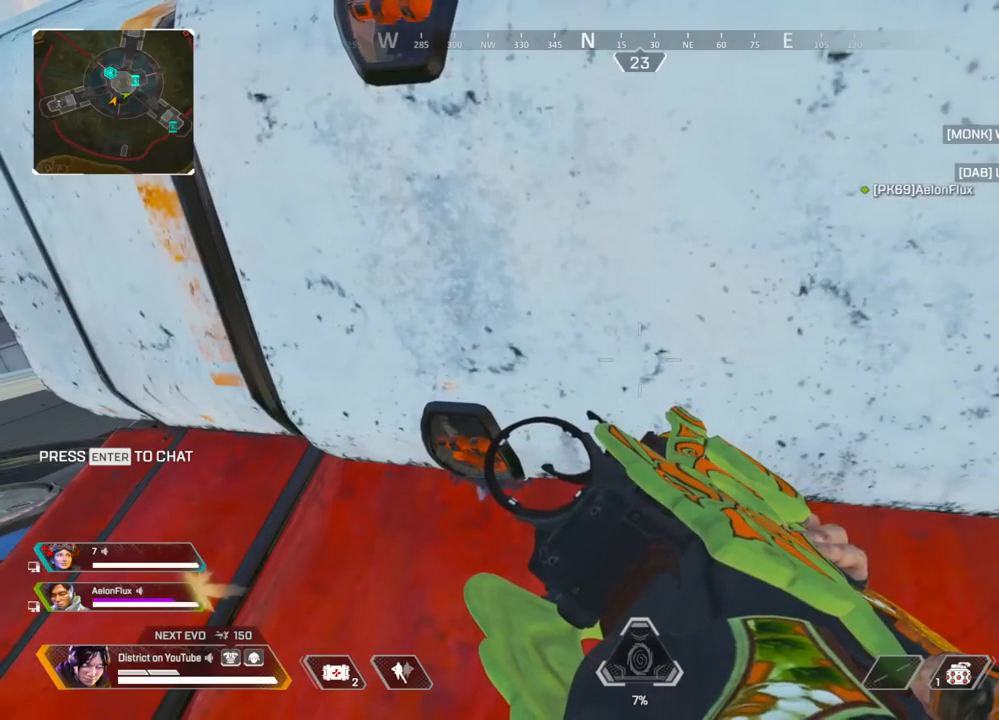
Gameplay with a controller (Xbox layout); each line is a JSON object with the inputs held at the frame after it. "events" lists button and stick changes between this image and that frame as [ms after this image, input, new state], when the widget could be followed in between.
{"buttons": ["Y"], "left_stick": "center", "right_stick": "center", "events": []}
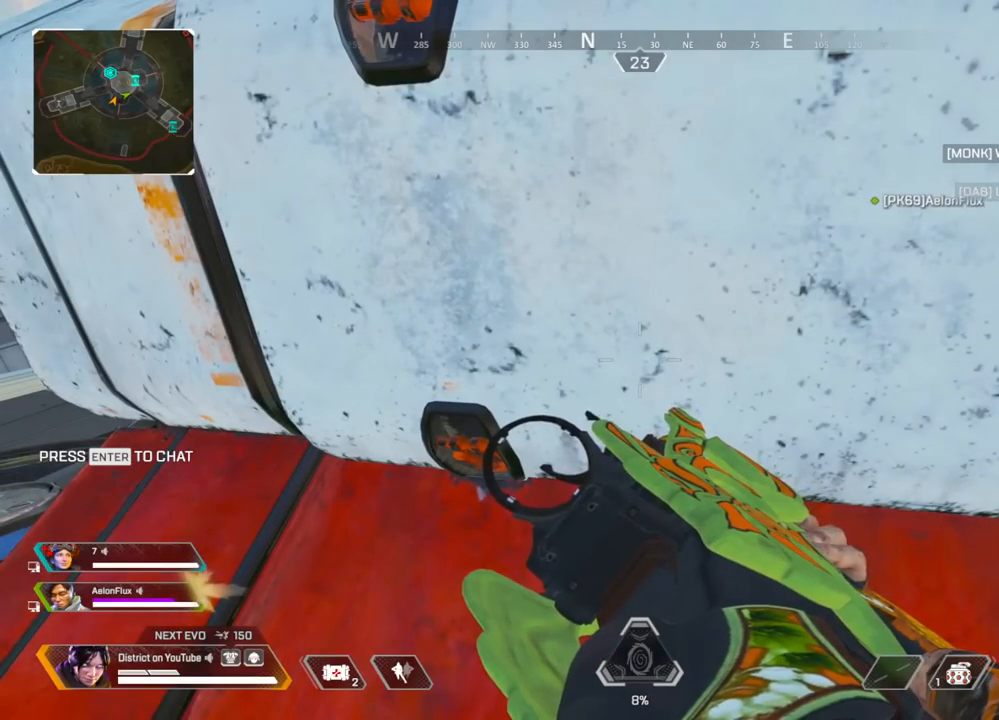
{"buttons": ["Y"], "left_stick": "center", "right_stick": "center", "events": []}
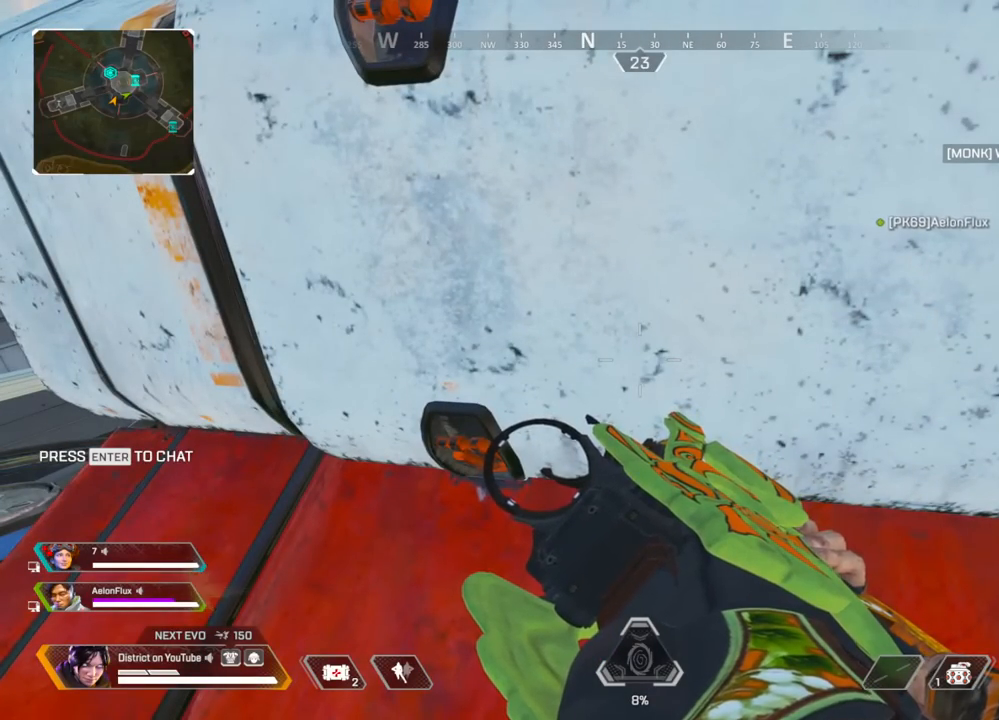
{"buttons": ["Y"], "left_stick": "center", "right_stick": "center", "events": []}
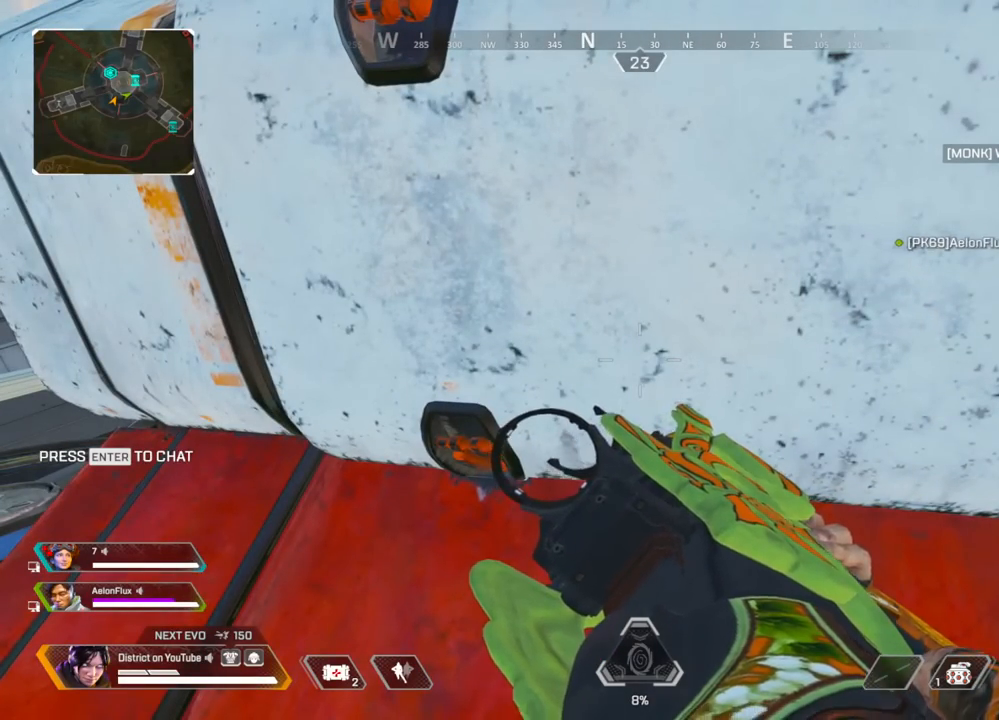
{"buttons": ["Y"], "left_stick": "center", "right_stick": "center", "events": [[217, "right_stick", "up-left"], [333, "right_stick", "center"]]}
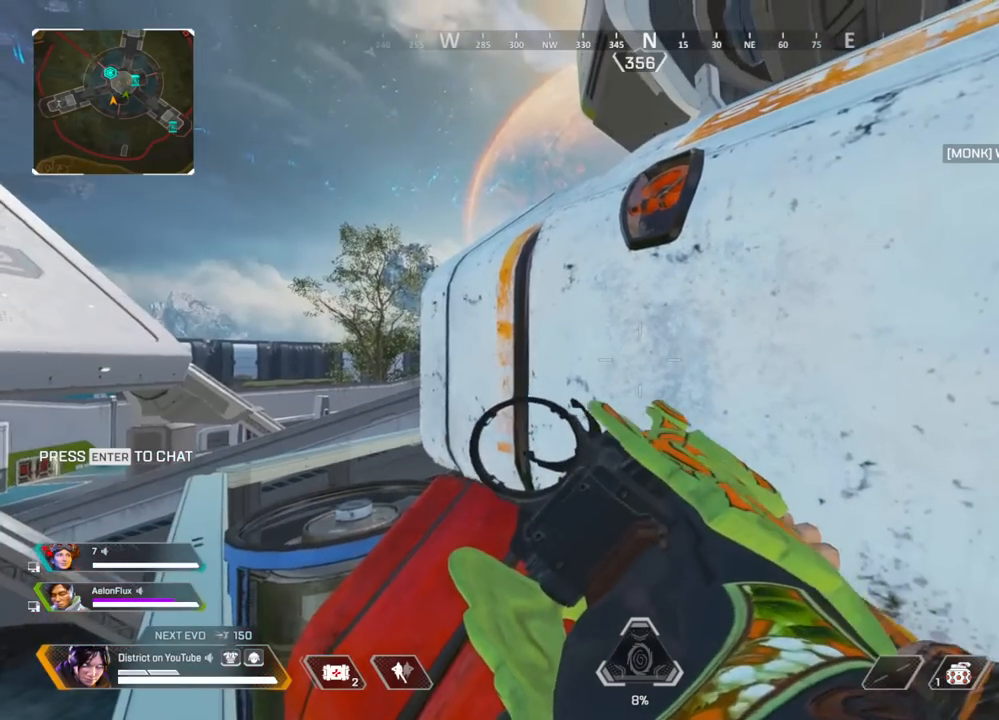
{"buttons": ["Y"], "left_stick": "center", "right_stick": "center", "events": []}
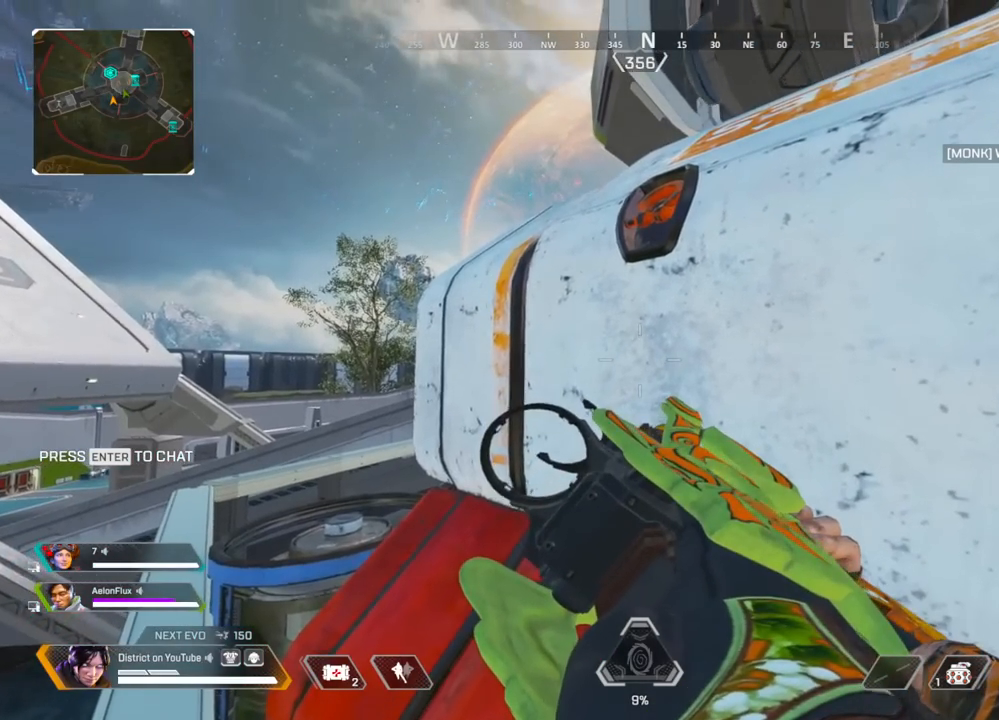
{"buttons": ["Y"], "left_stick": "center", "right_stick": "center", "events": []}
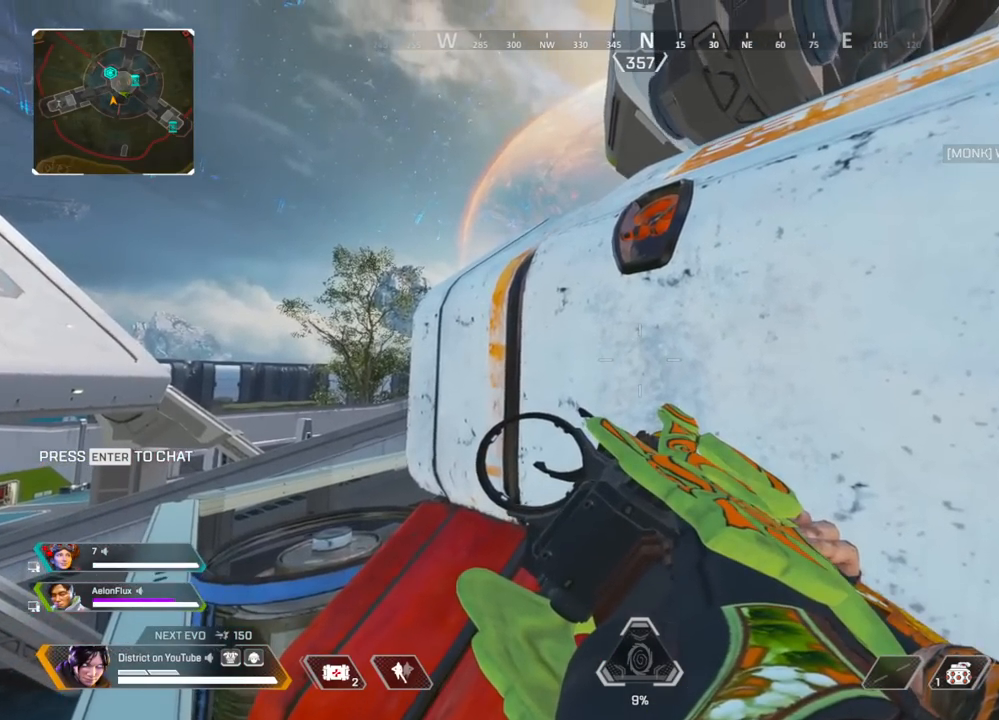
{"buttons": ["Y"], "left_stick": "center", "right_stick": "center", "events": []}
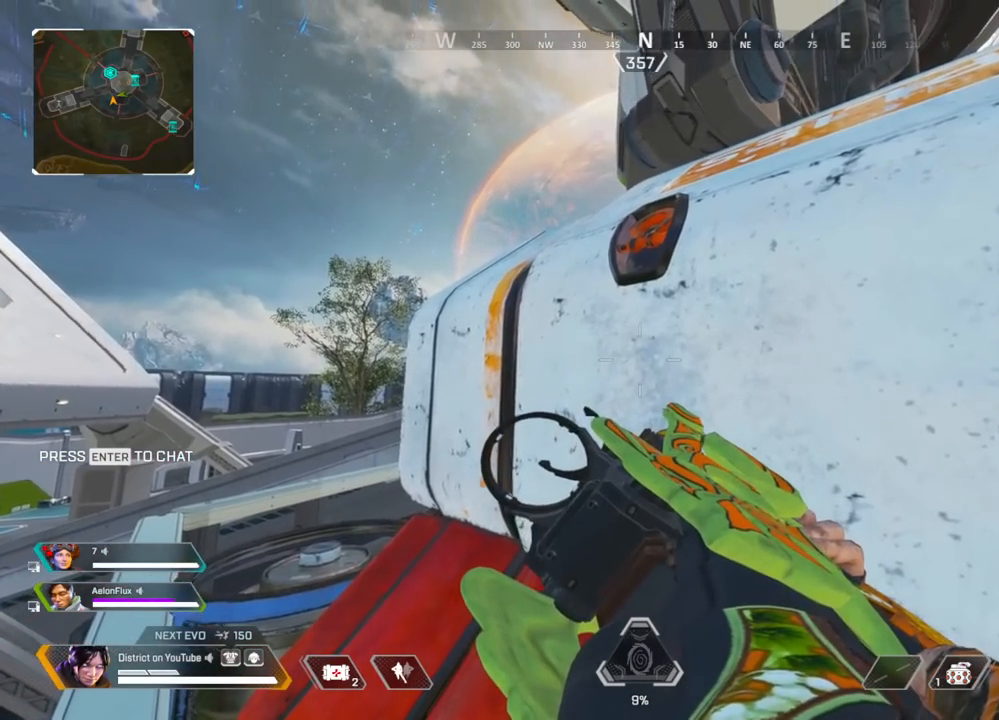
{"buttons": ["Y"], "left_stick": "center", "right_stick": "center", "events": []}
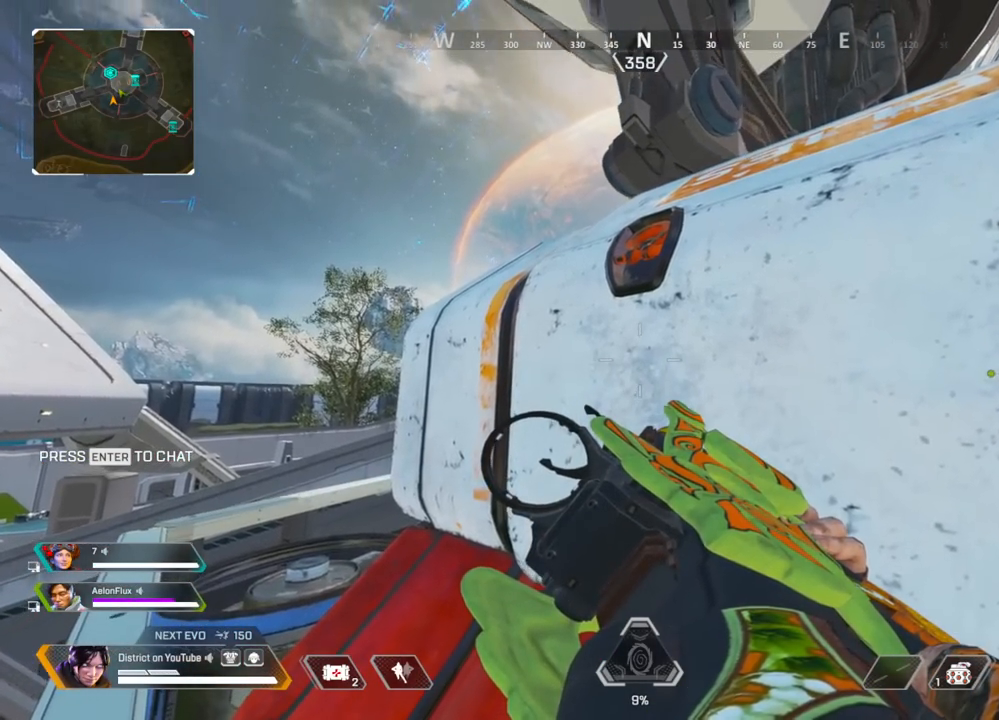
{"buttons": ["Y"], "left_stick": "center", "right_stick": "center", "events": []}
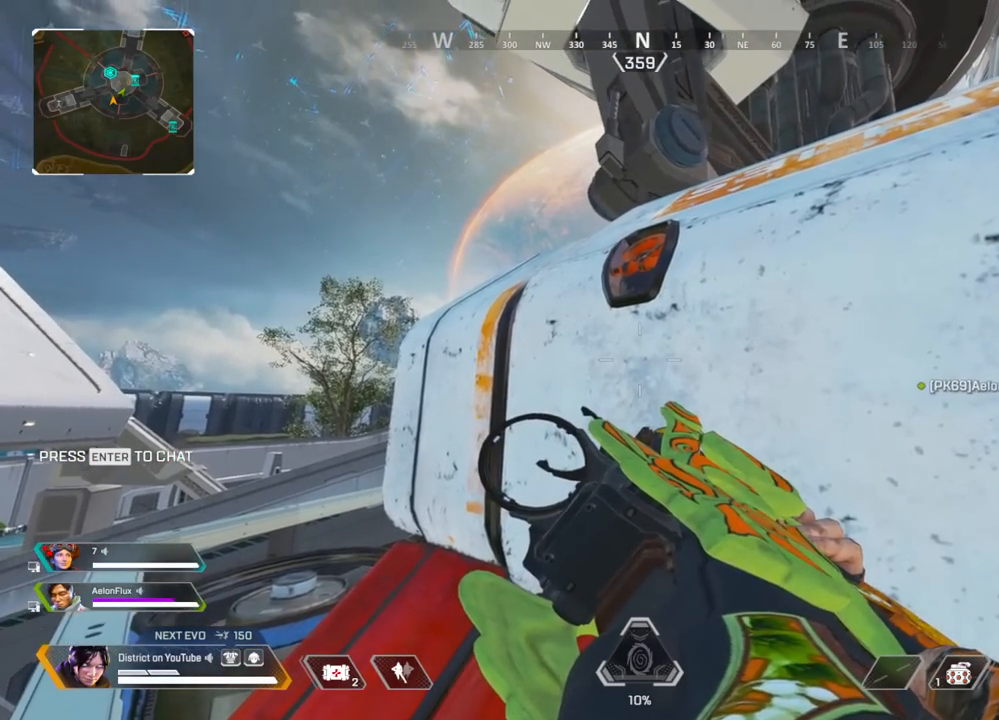
{"buttons": ["Y"], "left_stick": "center", "right_stick": "center", "events": []}
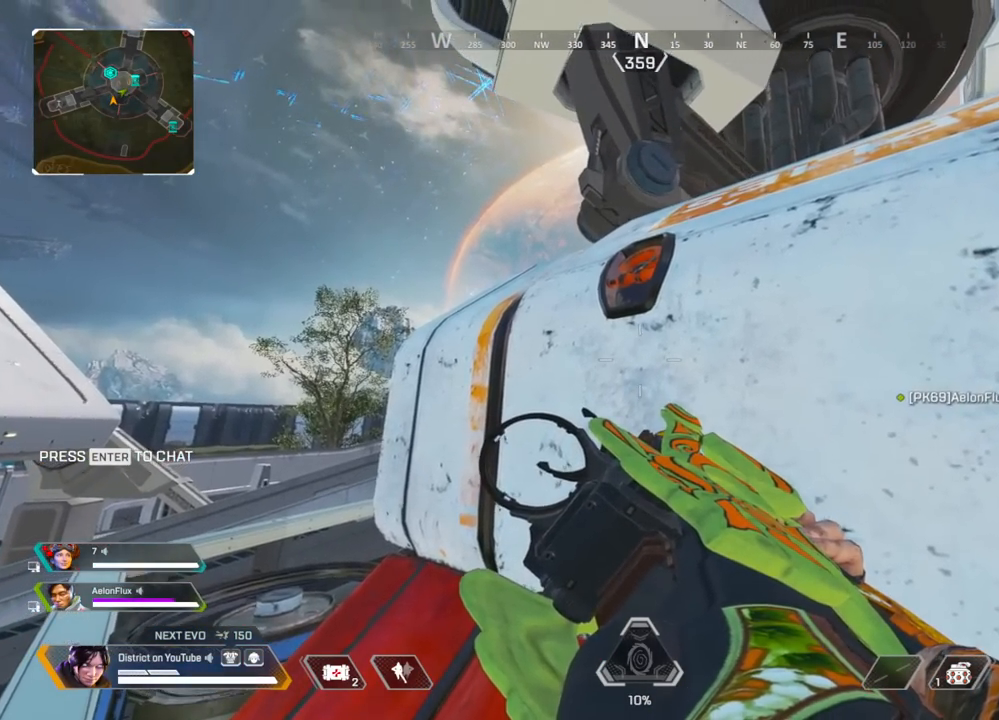
{"buttons": ["Y"], "left_stick": "center", "right_stick": "center", "events": [[233, "right_stick", "left"], [400, "right_stick", "center"]]}
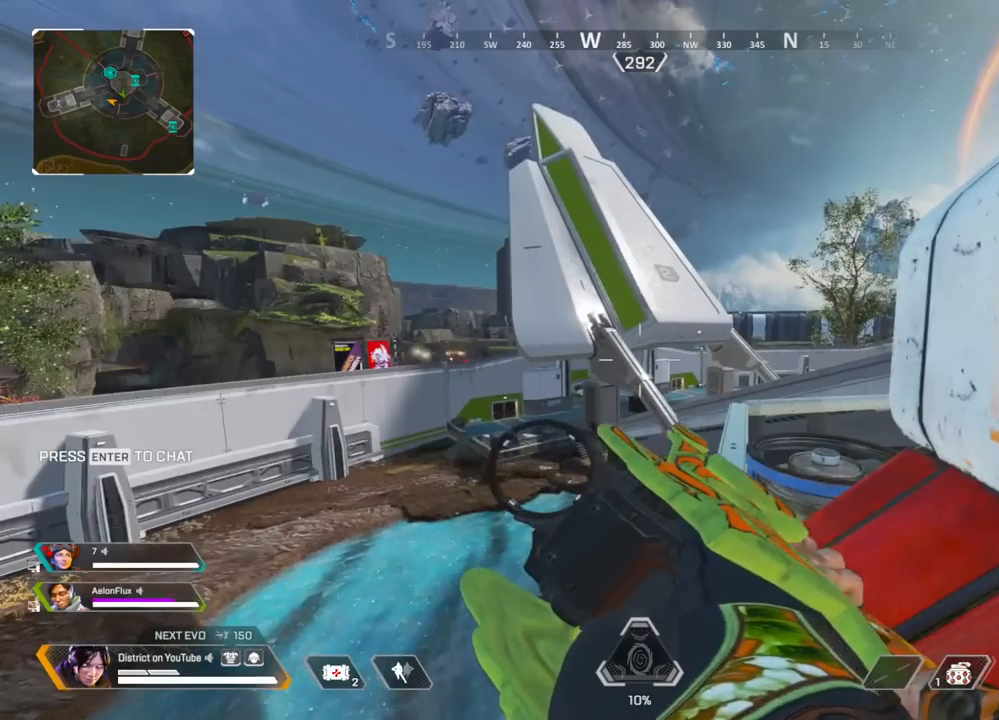
{"buttons": ["Y"], "left_stick": "center", "right_stick": "center", "events": []}
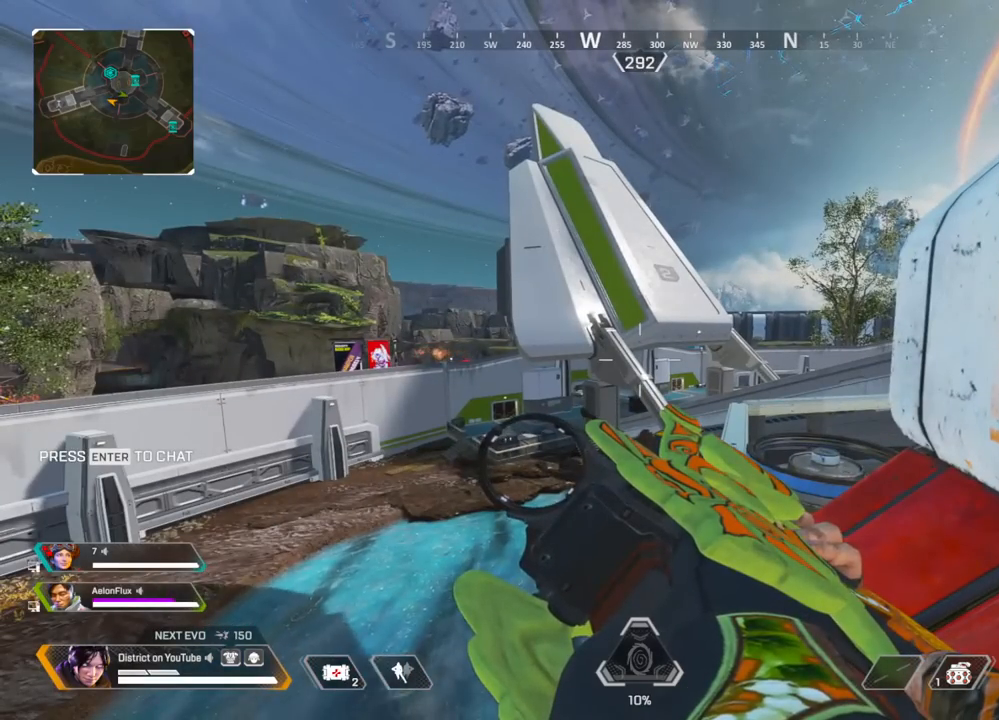
{"buttons": ["Y"], "left_stick": "center", "right_stick": "left", "events": [[300, "right_stick", "left"]]}
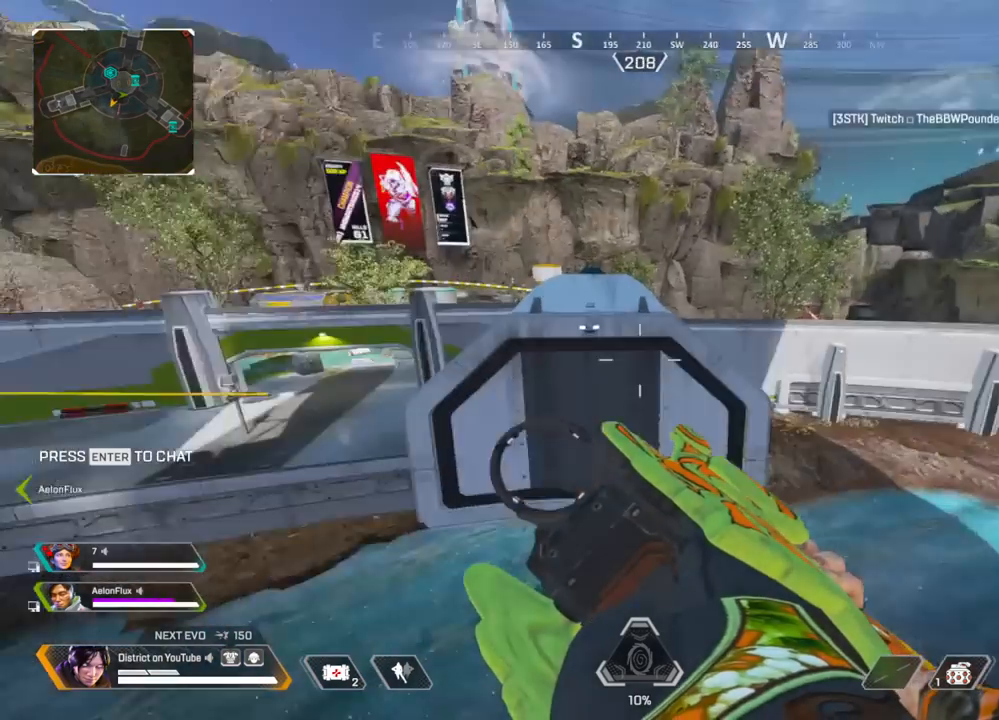
{"buttons": ["Y"], "left_stick": "center", "right_stick": "center", "events": [[67, "right_stick", "center"]]}
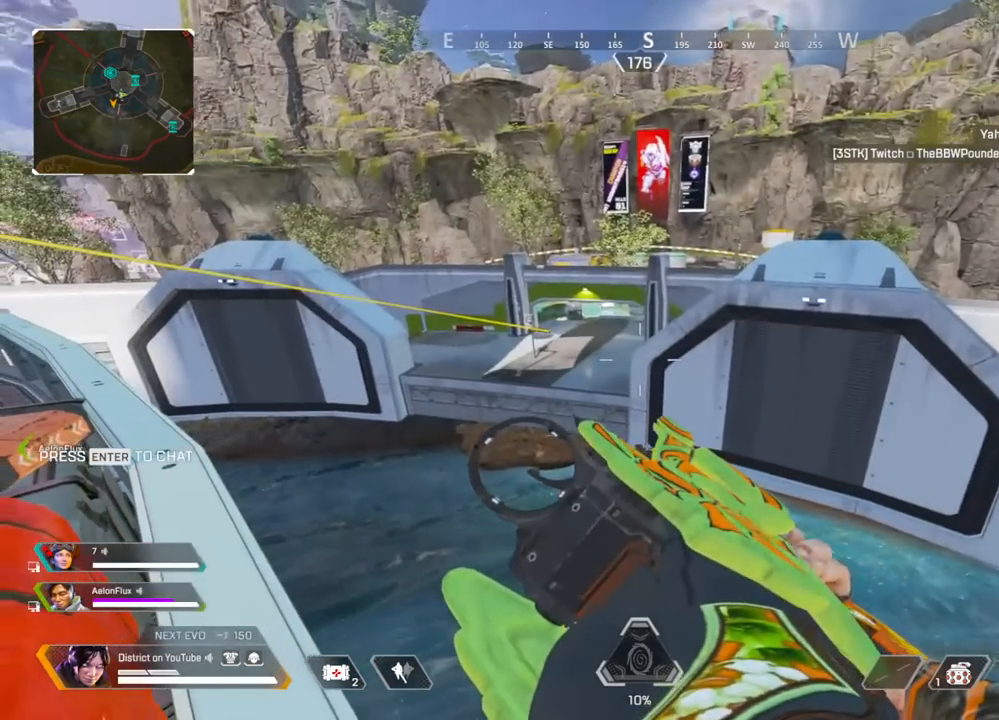
{"buttons": ["Y"], "left_stick": "center", "right_stick": "left", "events": [[417, "right_stick", "left"]]}
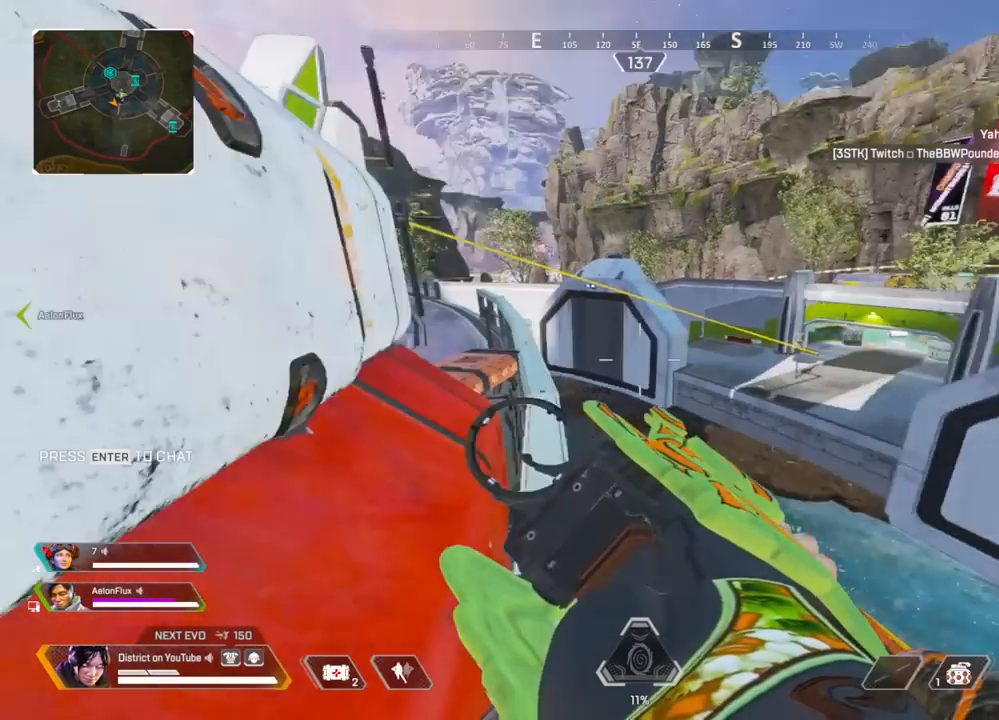
{"buttons": ["Y"], "left_stick": "center", "right_stick": "left", "events": [[100, "right_stick", "center"], [367, "right_stick", "left"]]}
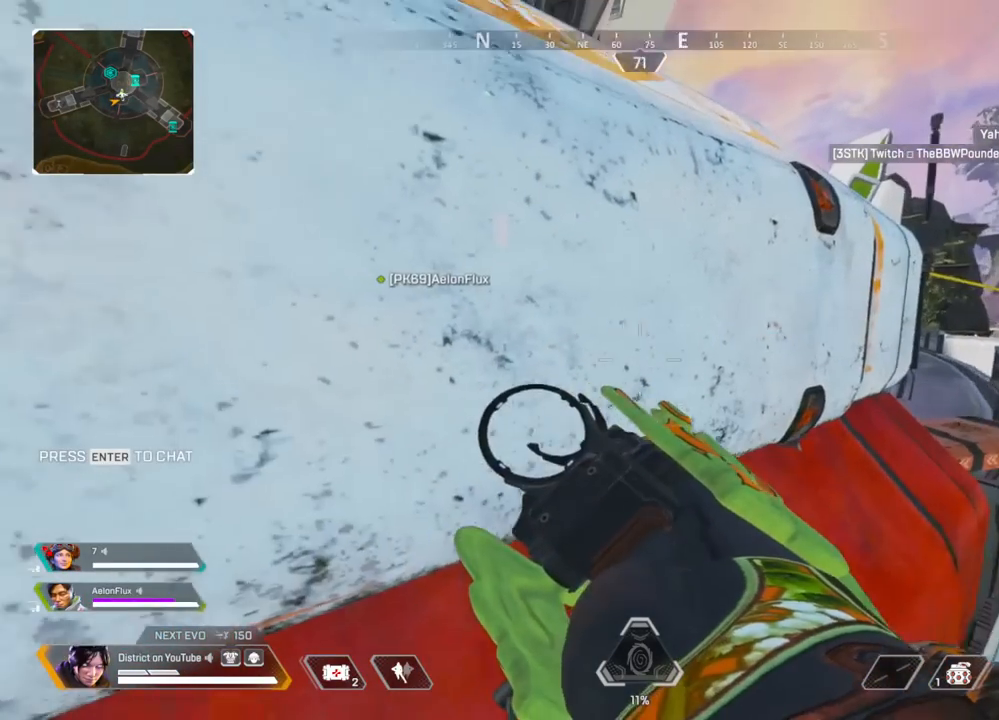
{"buttons": ["Y"], "left_stick": "center", "right_stick": "center", "events": [[17, "right_stick", "center"]]}
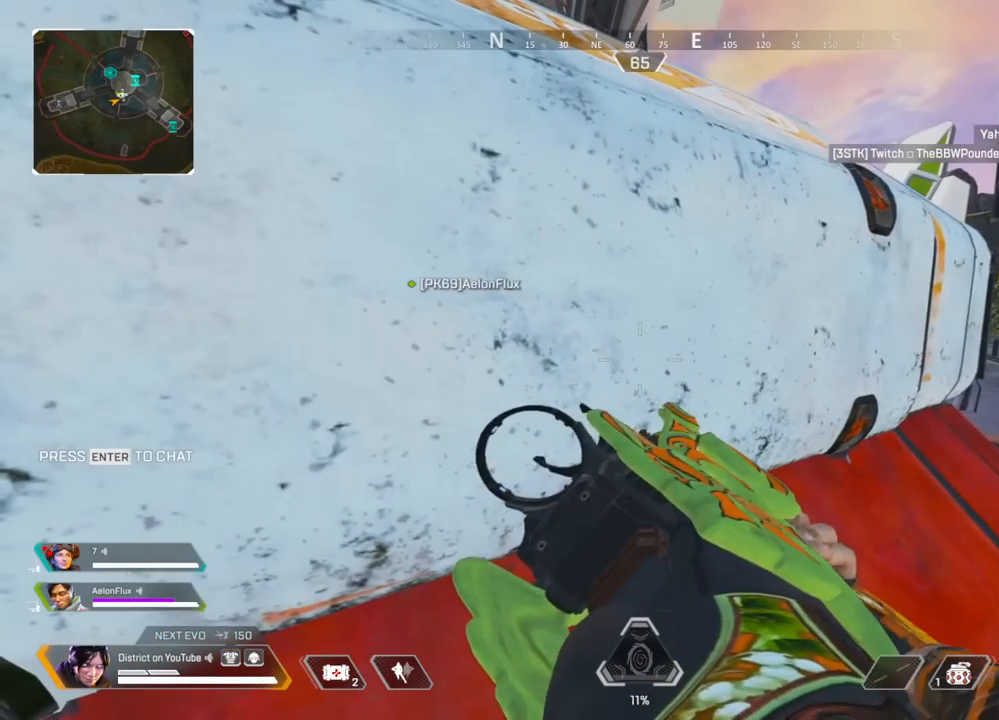
{"buttons": ["Y"], "left_stick": "center", "right_stick": "center", "events": []}
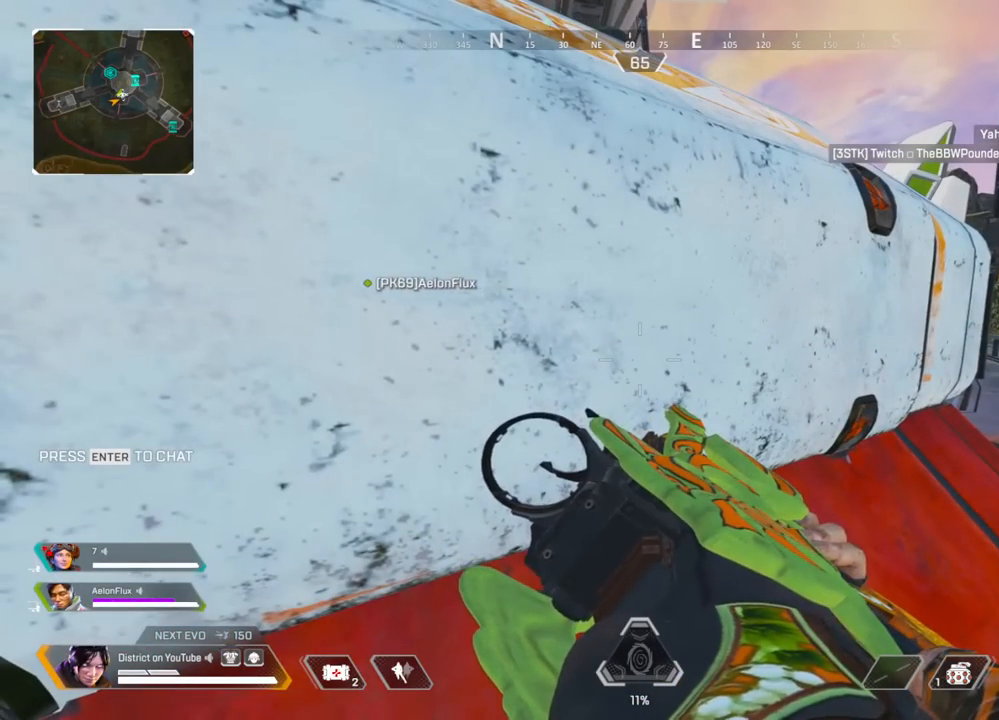
{"buttons": ["Y"], "left_stick": "center", "right_stick": "center", "events": []}
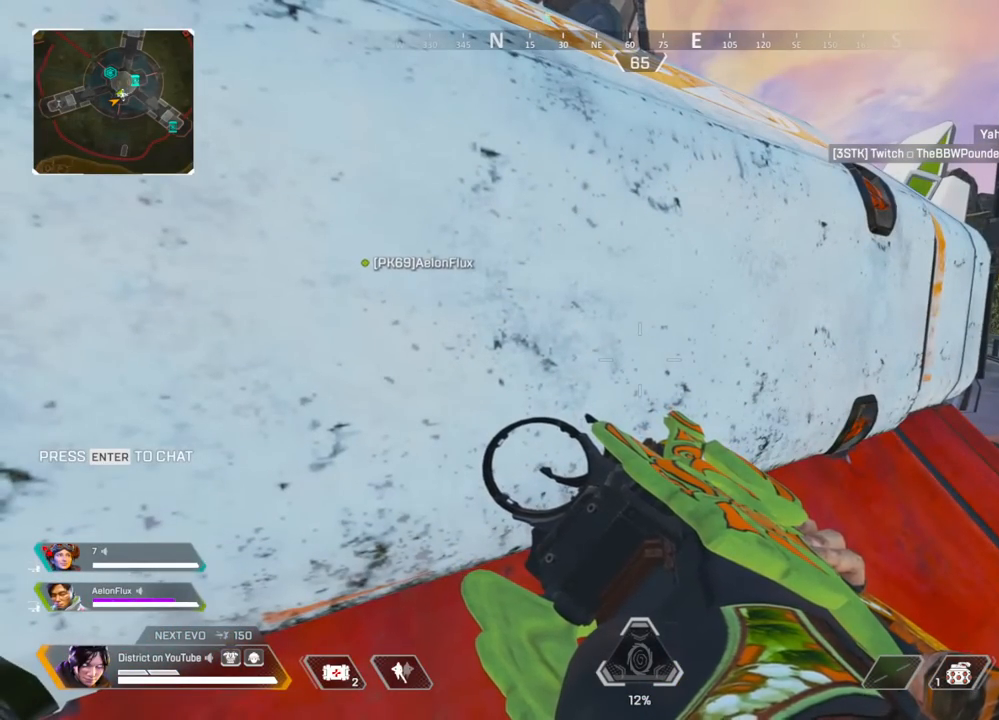
{"buttons": ["Y"], "left_stick": "center", "right_stick": "center", "events": []}
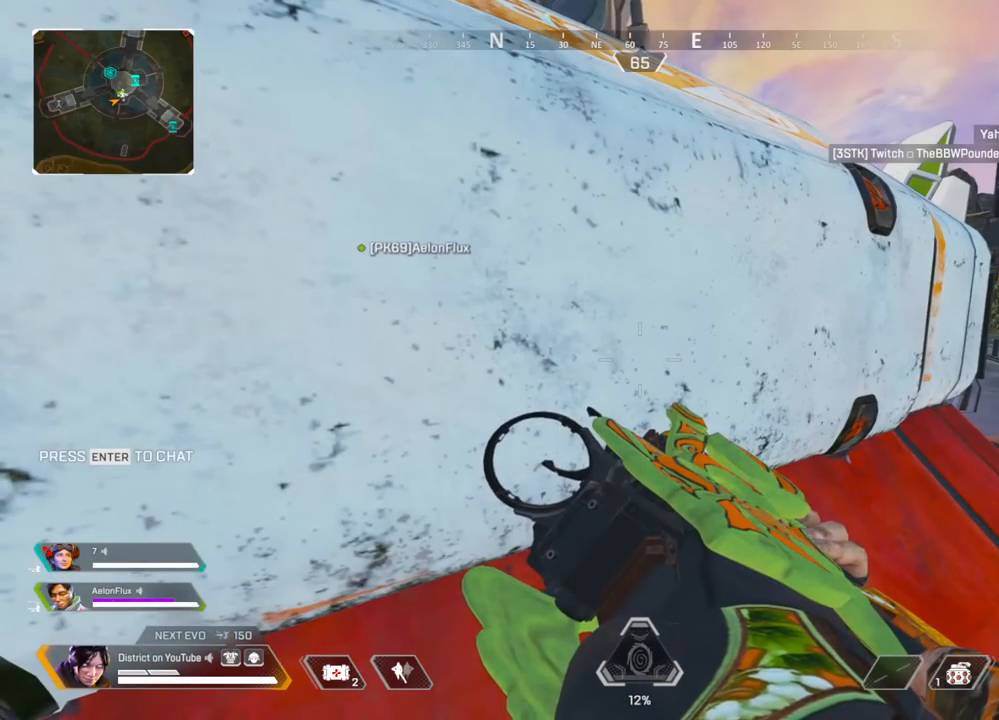
{"buttons": ["Y"], "left_stick": "center", "right_stick": "center", "events": []}
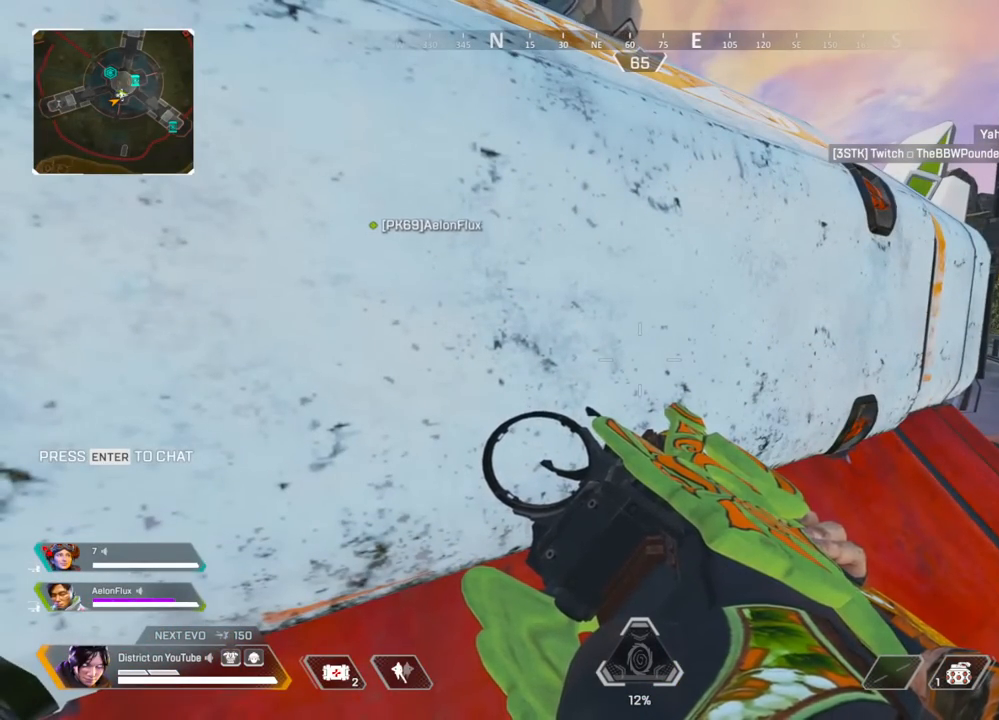
{"buttons": ["Y"], "left_stick": "center", "right_stick": "center", "events": [[200, "right_stick", "left"], [300, "right_stick", "center"]]}
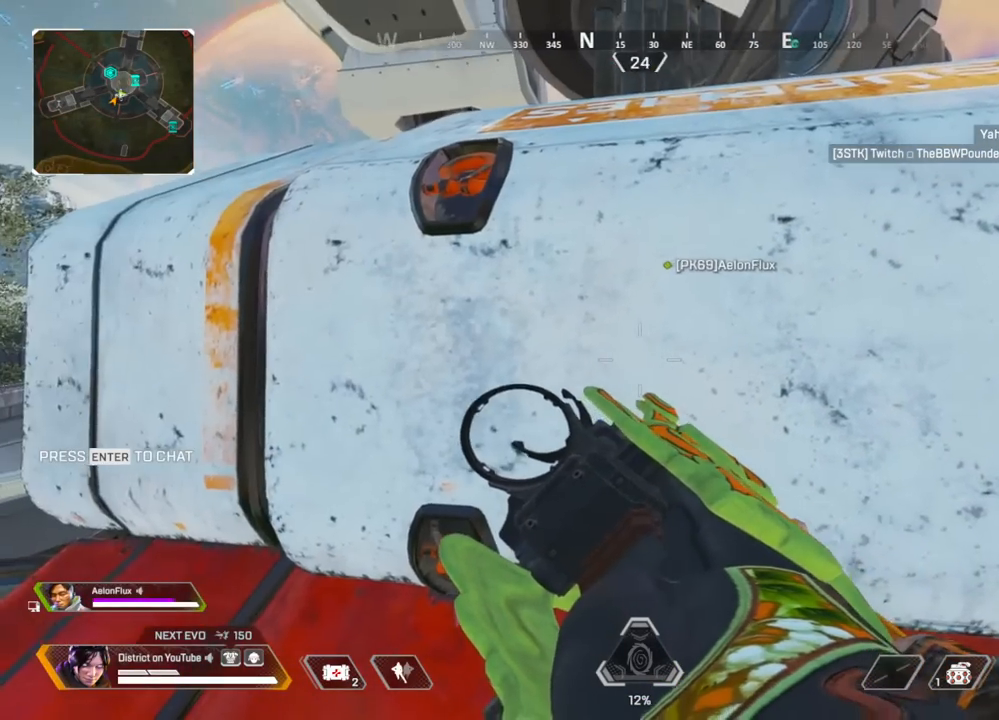
{"buttons": ["Y"], "left_stick": "center", "right_stick": "center", "events": []}
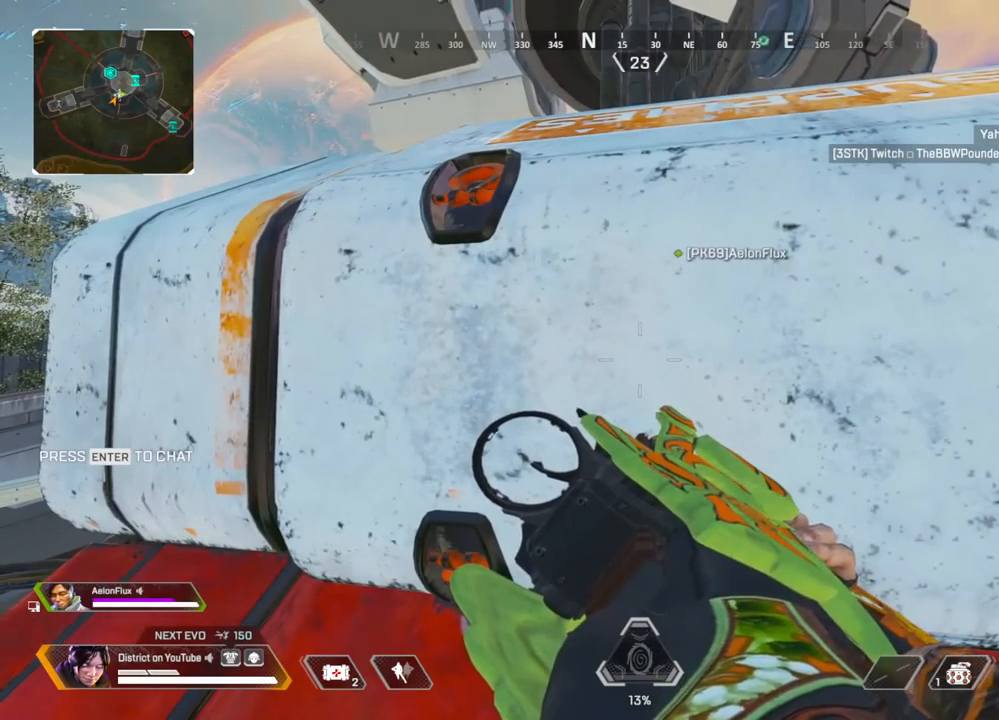
{"buttons": ["Y"], "left_stick": "center", "right_stick": "center", "events": []}
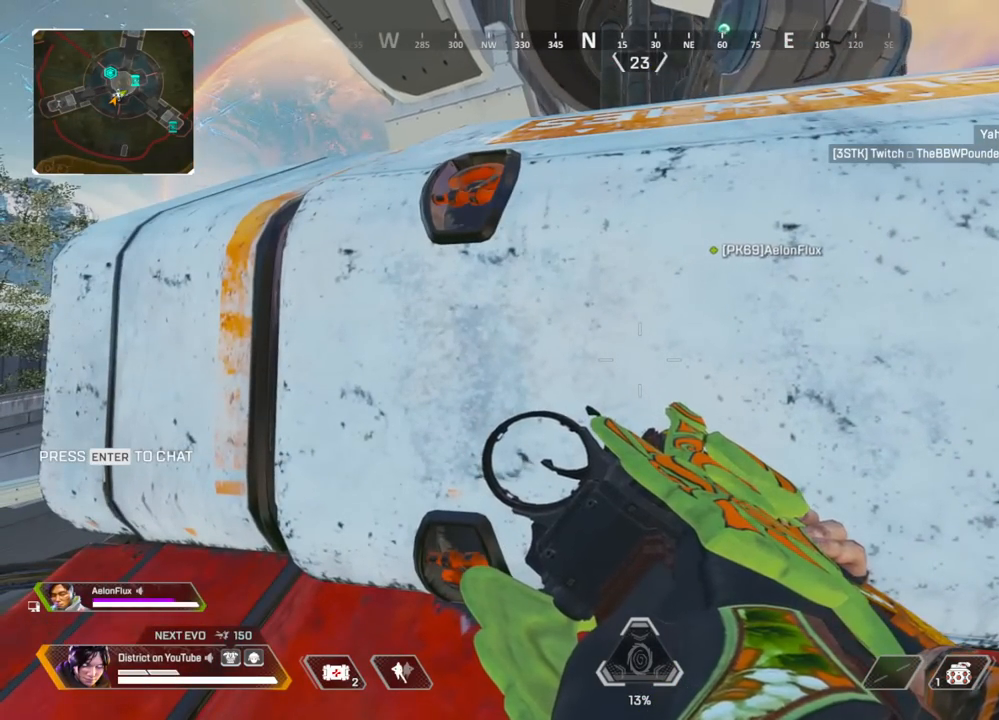
{"buttons": ["Y"], "left_stick": "center", "right_stick": "center", "events": []}
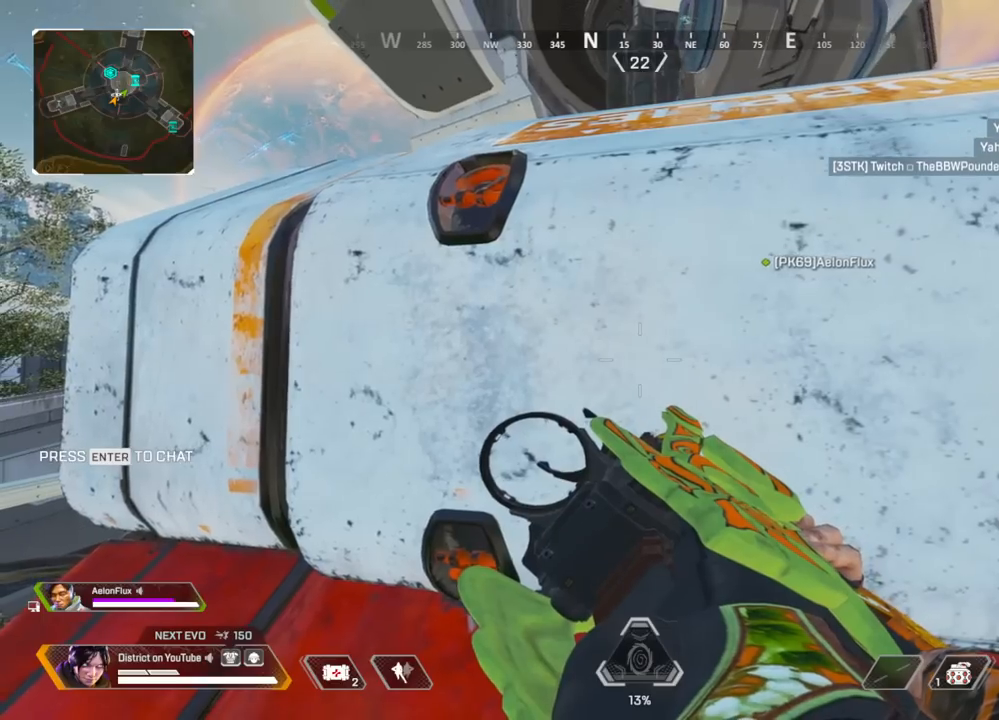
{"buttons": ["Y"], "left_stick": "center", "right_stick": "center", "events": []}
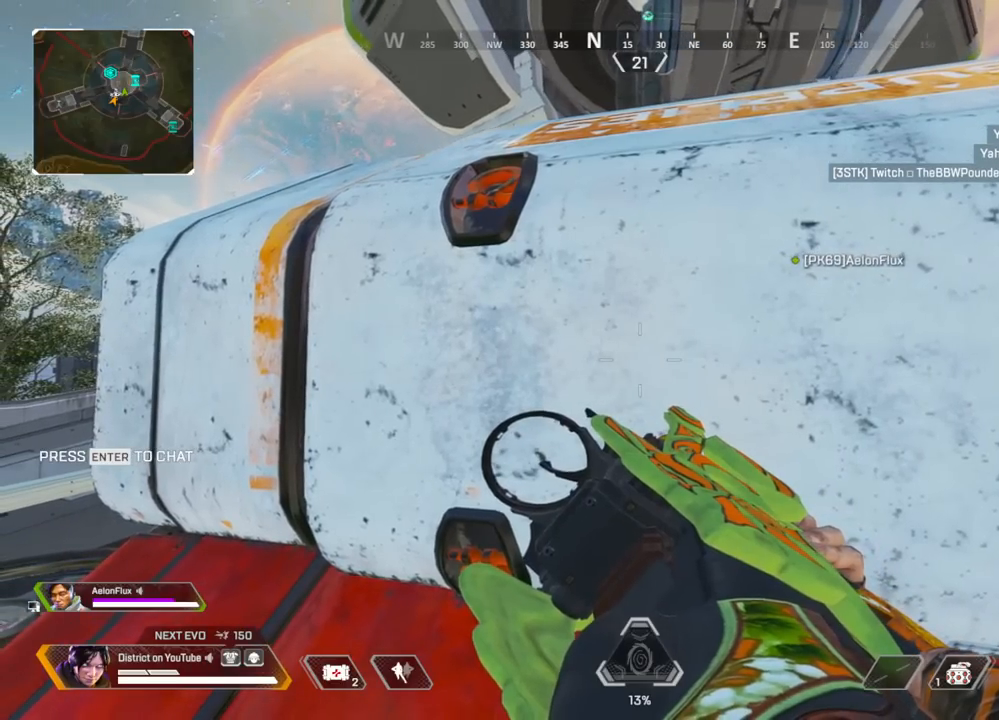
{"buttons": ["Y"], "left_stick": "center", "right_stick": "center", "events": []}
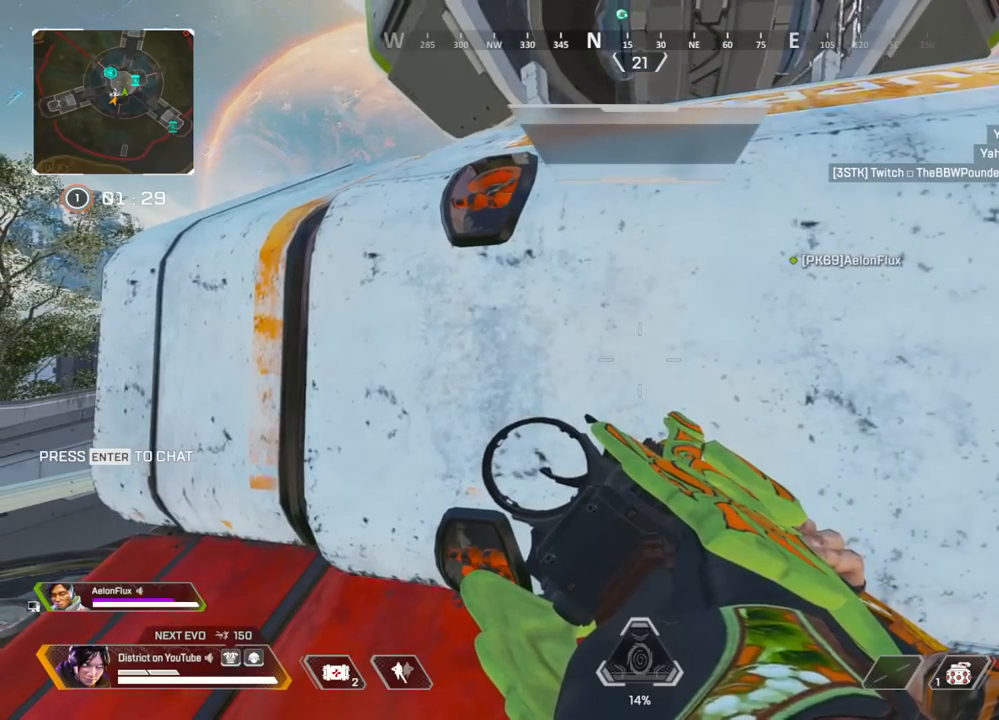
{"buttons": ["Y"], "left_stick": "center", "right_stick": "center", "events": []}
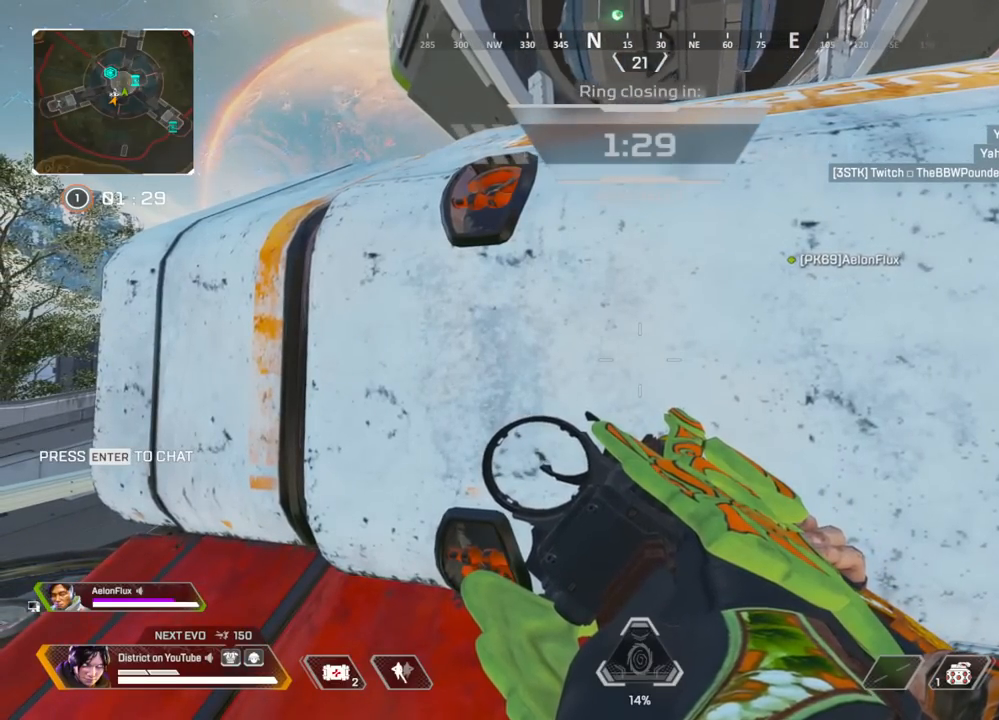
{"buttons": ["Y"], "left_stick": "center", "right_stick": "center", "events": []}
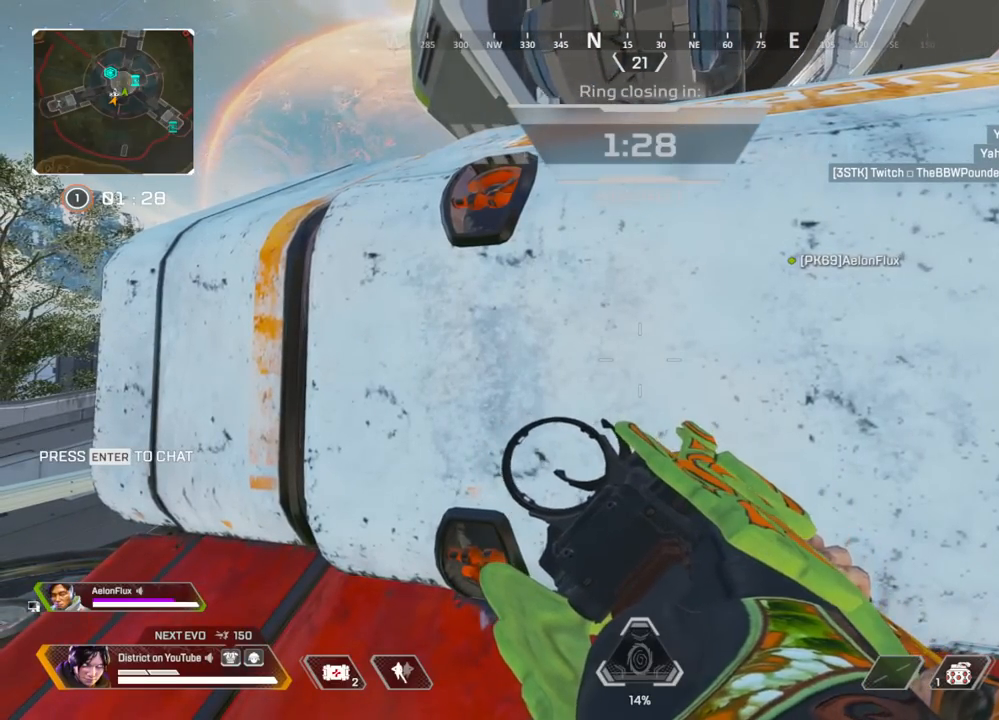
{"buttons": ["Y"], "left_stick": "center", "right_stick": "center", "events": []}